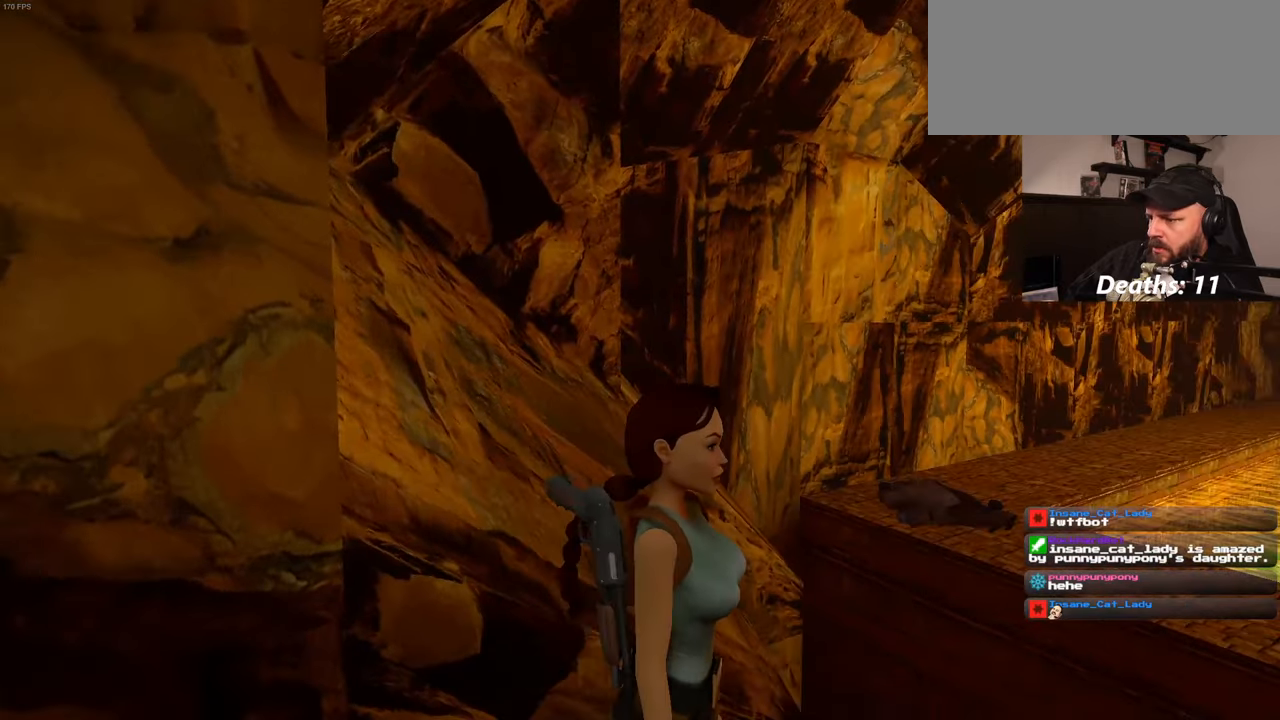
Gameplay with a controller (PlayStation layout); each line is a JSON object with the inputs held at the frame after it. "events" lists button and stick changes between this image and that frame as [ms after this image, input, new state], when the widget could be followed in between. Not read: CROSS HOME L2 L3 R2 R3 START.
{"buttons": [], "left_stick": "up", "right_stick": "center", "events": [[16, "right_stick", "center"]]}
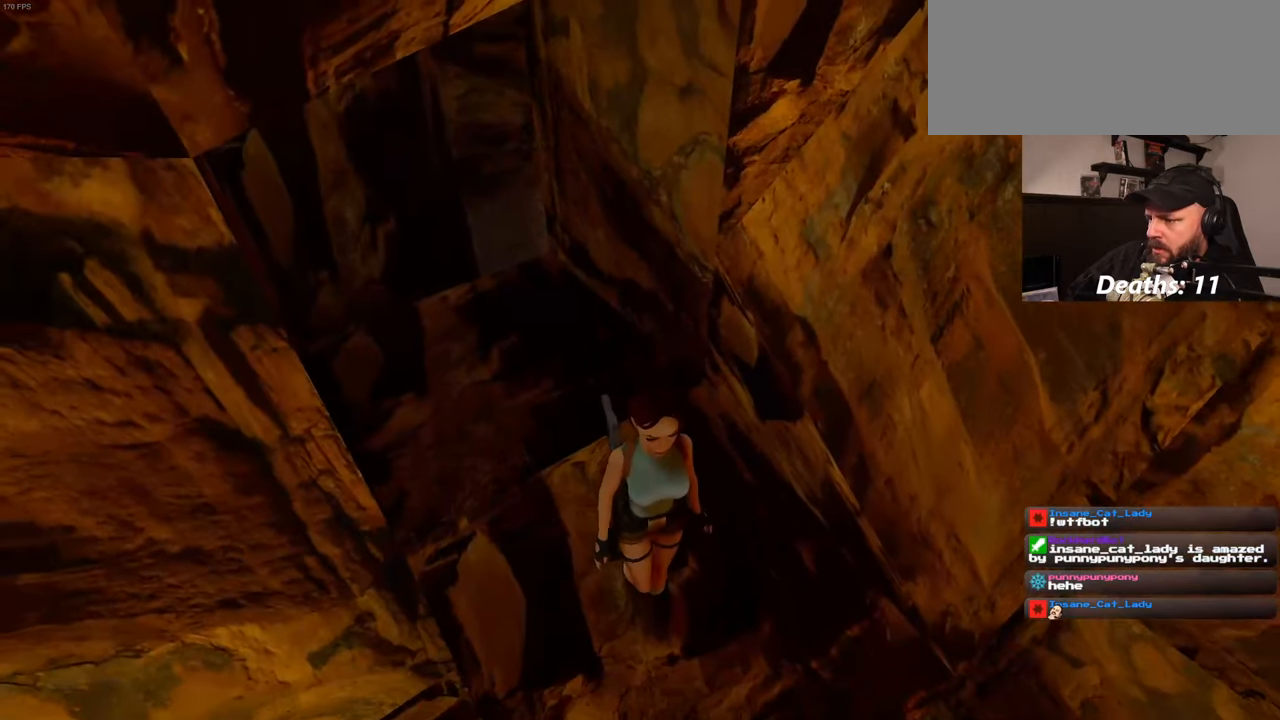
{"buttons": [], "left_stick": "up-left", "right_stick": "center", "events": [[50, "left_stick", "up-left"]]}
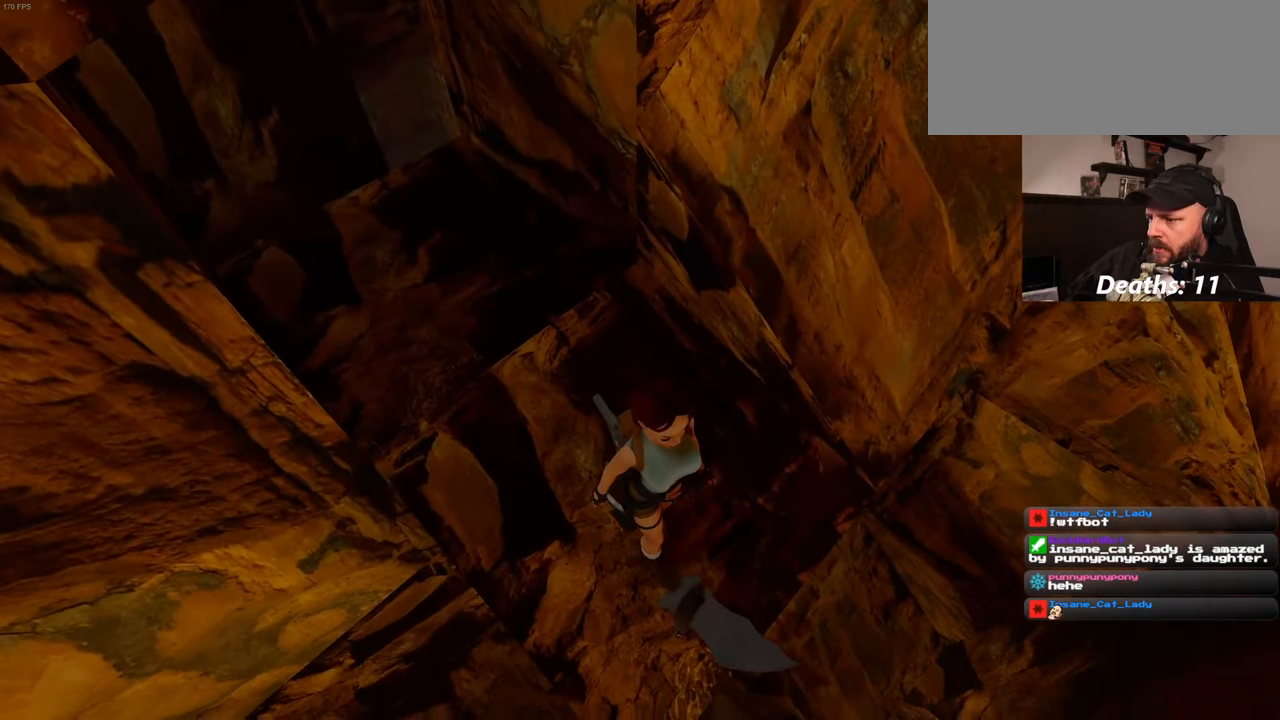
{"buttons": [], "left_stick": "up-left", "right_stick": "center", "events": [[50, "left_stick", "up"], [283, "left_stick", "up-left"]]}
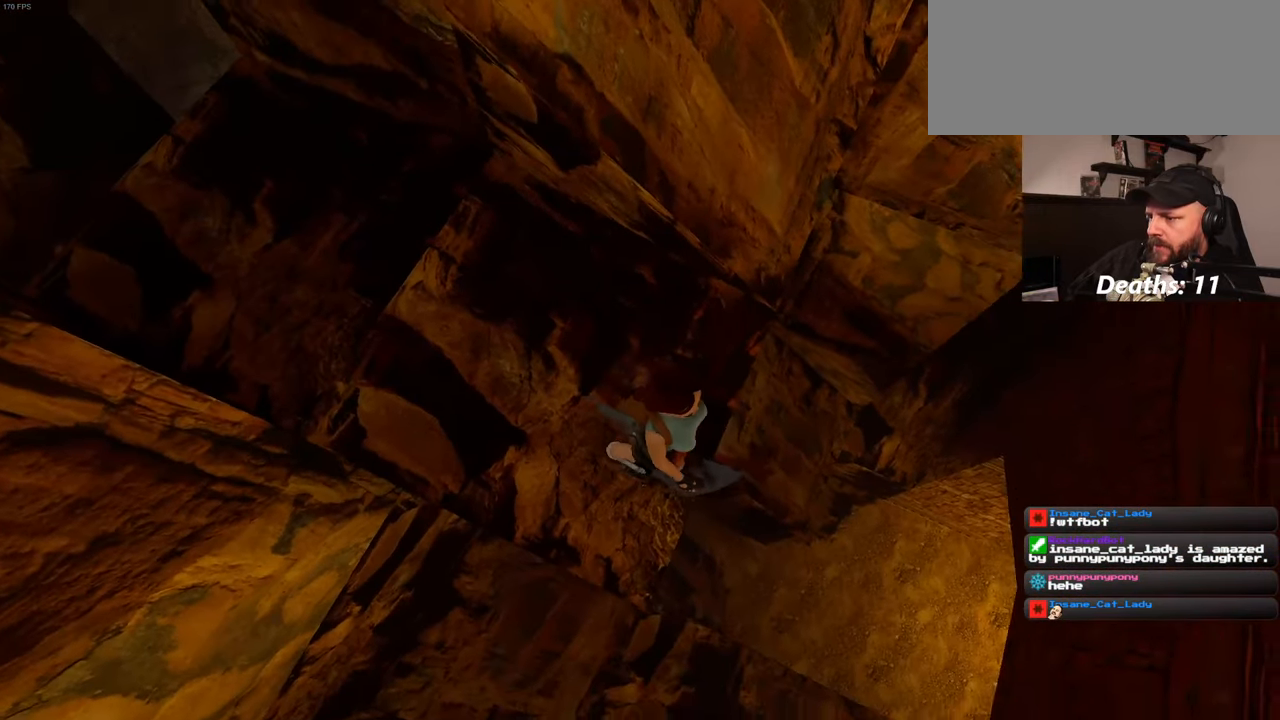
{"buttons": [], "left_stick": "center", "right_stick": "center", "events": [[433, "left_stick", "center"]]}
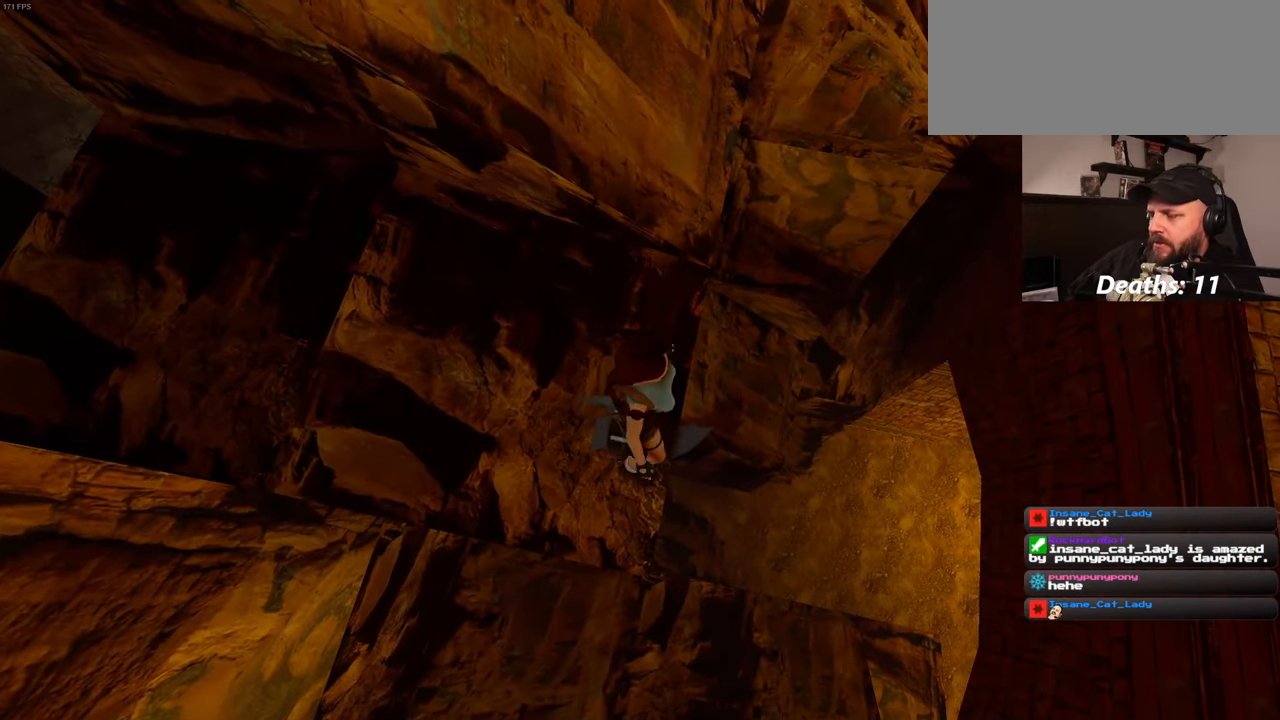
{"buttons": [], "left_stick": "center", "right_stick": "center", "events": []}
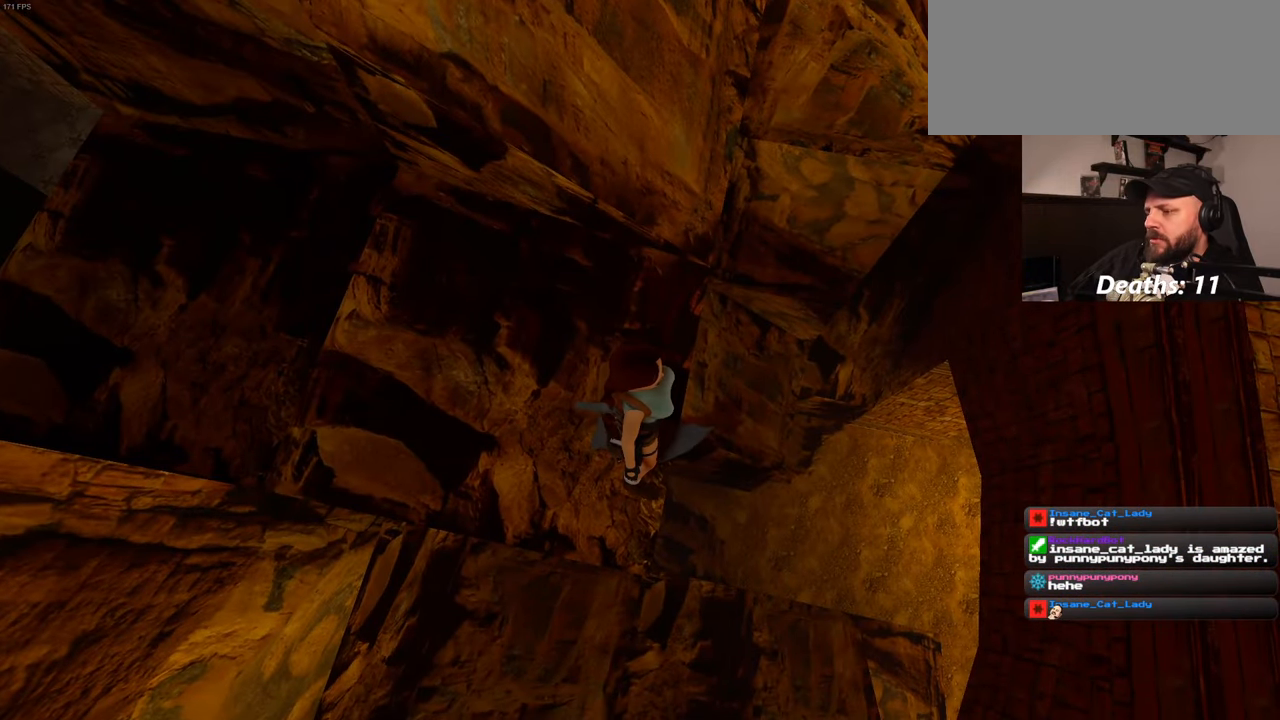
{"buttons": [], "left_stick": "center", "right_stick": "center", "events": []}
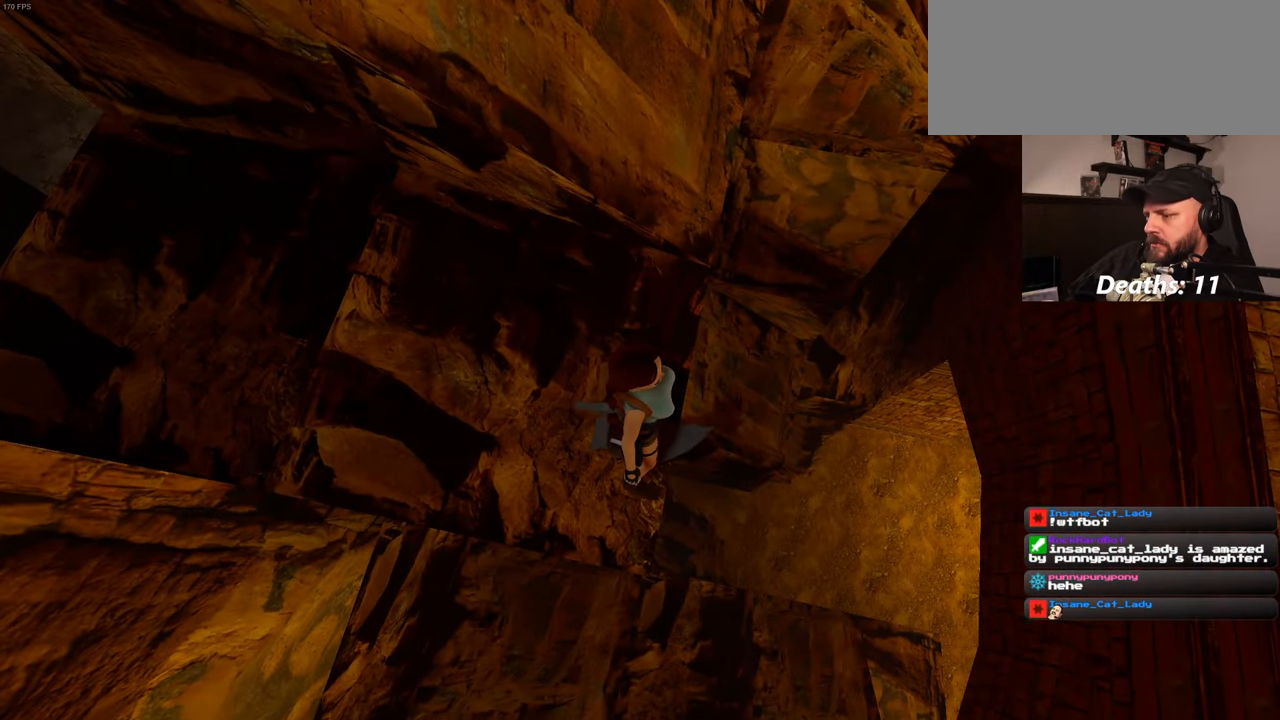
{"buttons": [], "left_stick": "center", "right_stick": "center", "events": []}
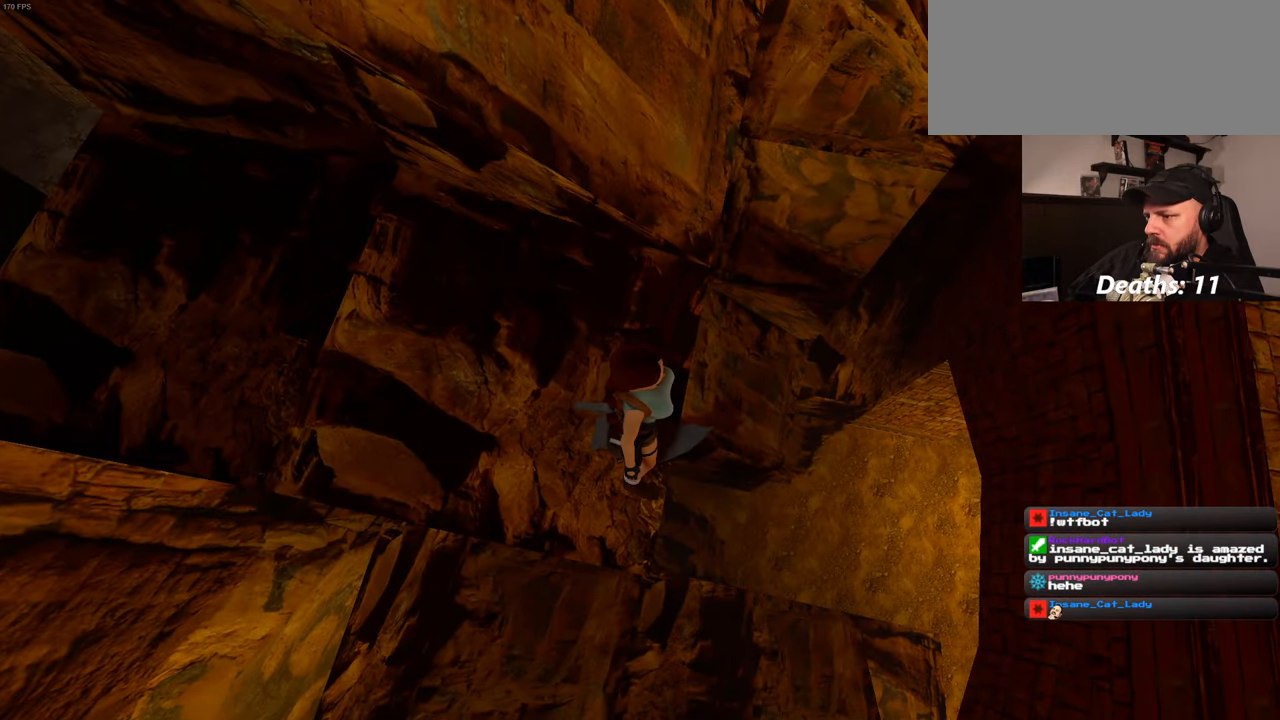
{"buttons": [], "left_stick": "center", "right_stick": "center", "events": []}
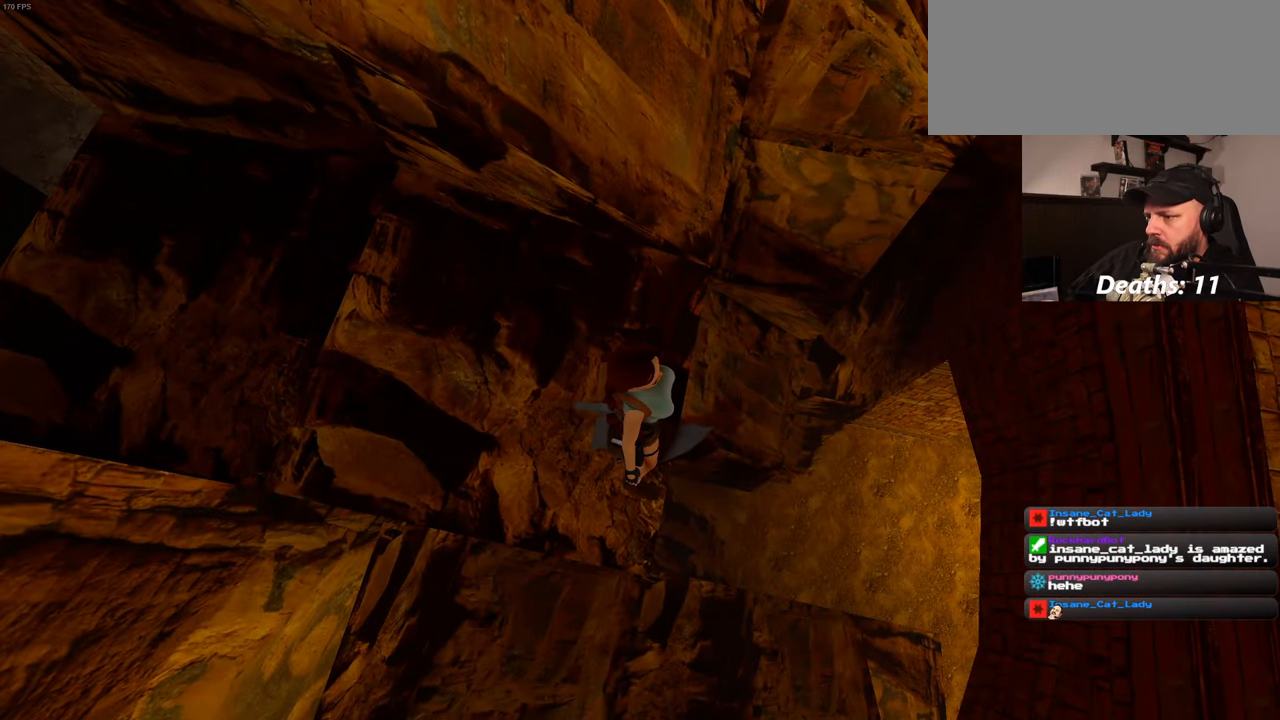
{"buttons": [], "left_stick": "center", "right_stick": "center", "events": []}
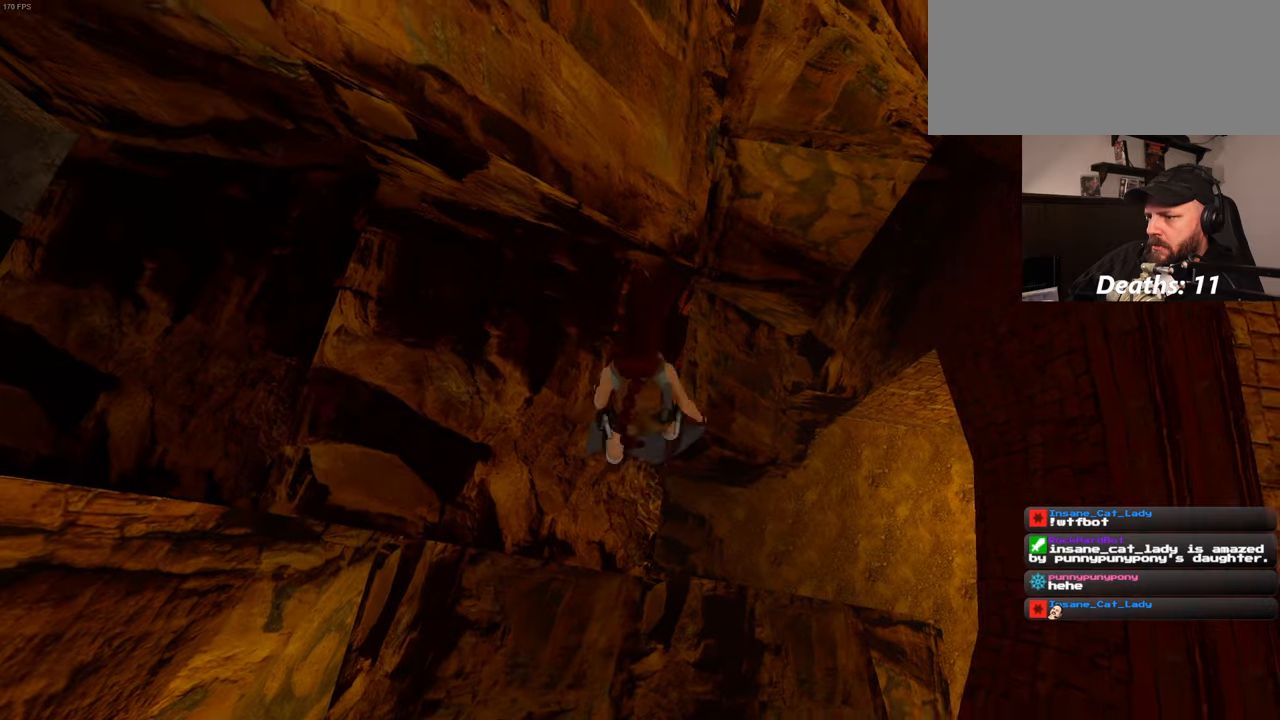
{"buttons": [], "left_stick": "center", "right_stick": "center", "events": []}
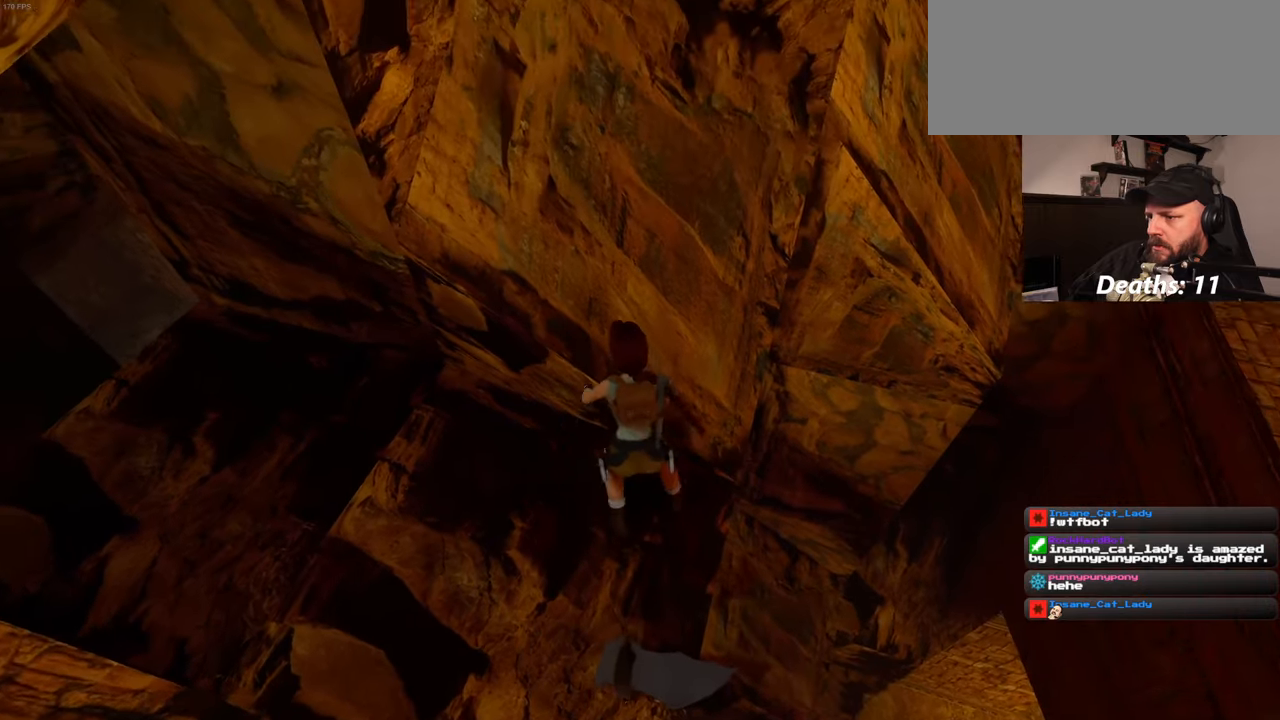
{"buttons": [], "left_stick": "center", "right_stick": "center", "events": []}
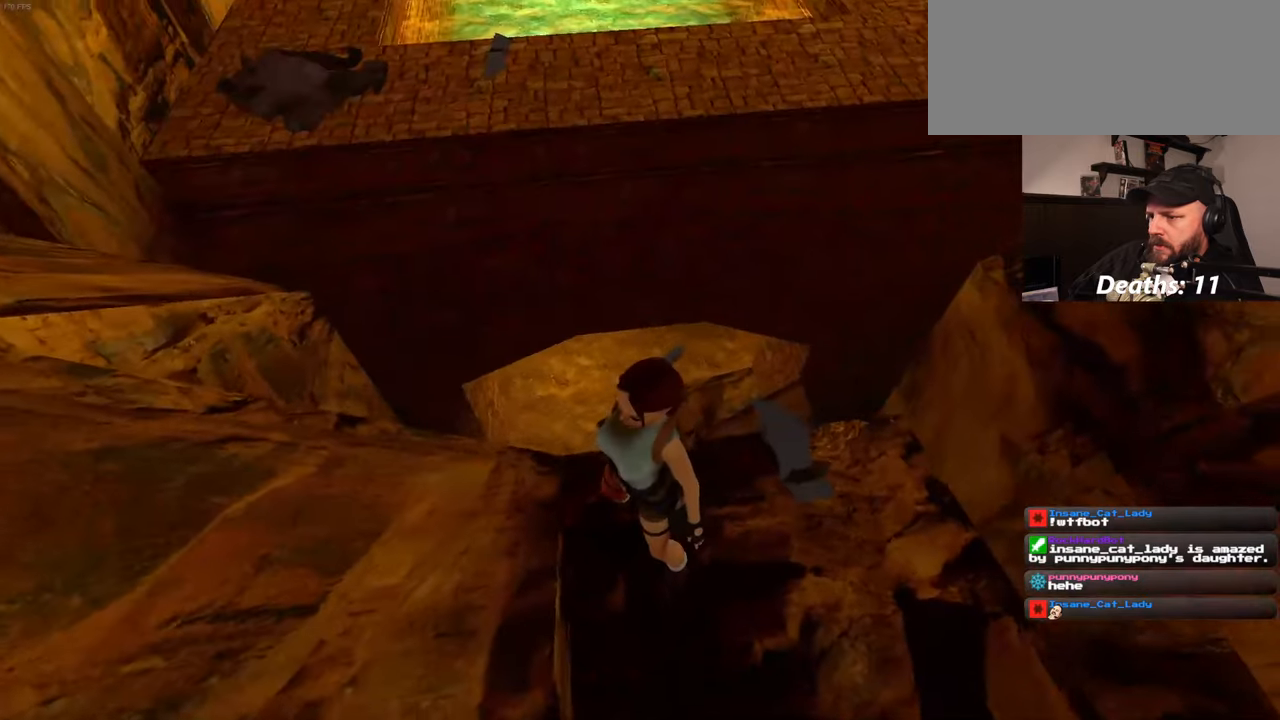
{"buttons": [], "left_stick": "center", "right_stick": "center", "events": []}
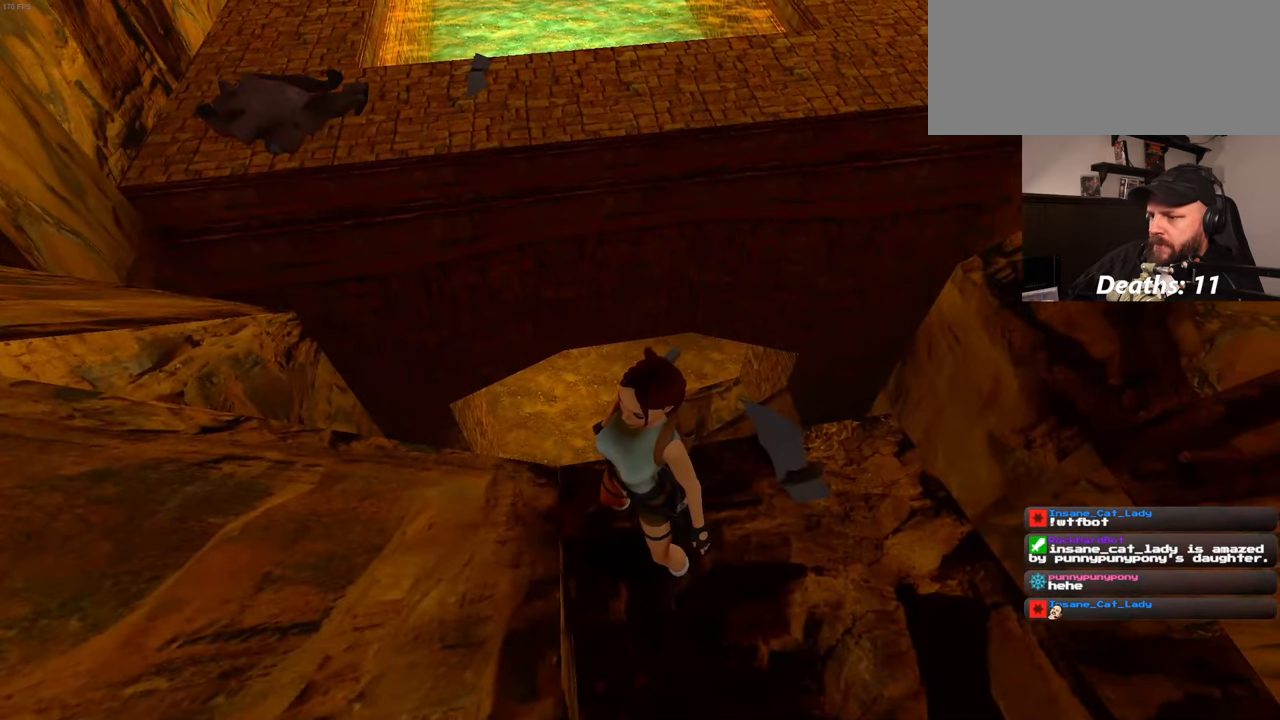
{"buttons": [], "left_stick": "center", "right_stick": "center", "events": [[117, "left_stick", "down"], [317, "left_stick", "center"]]}
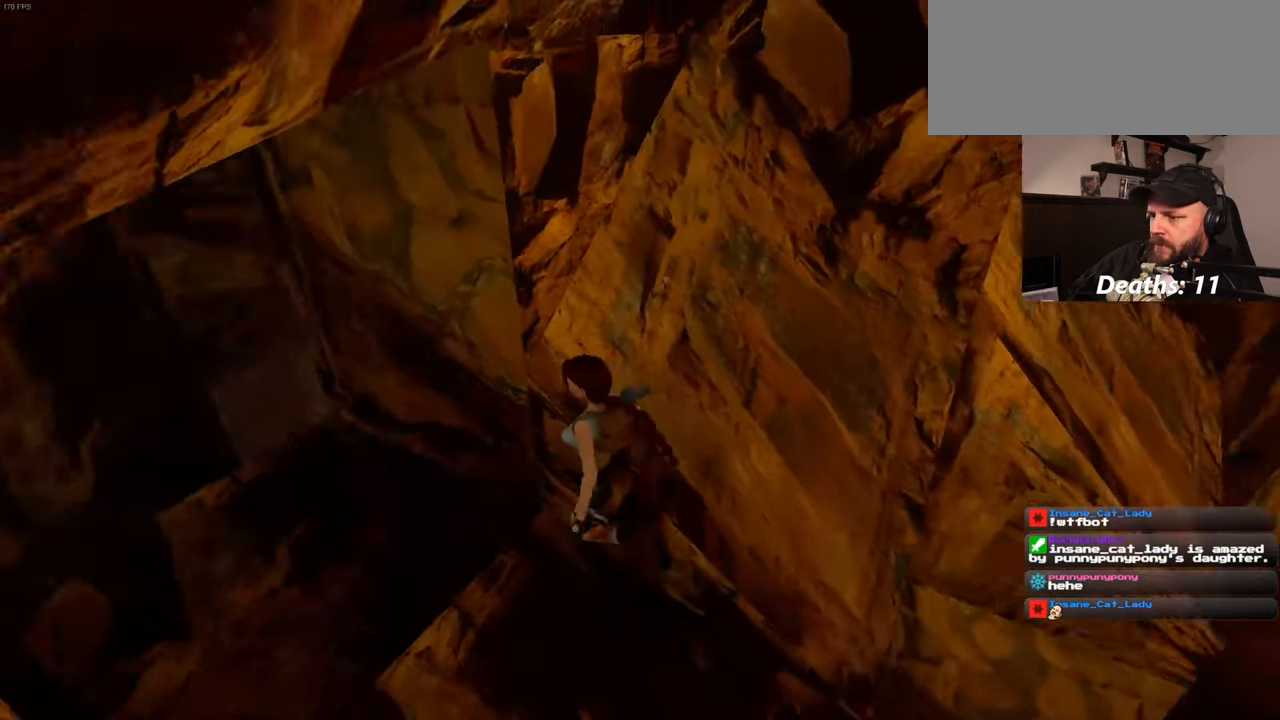
{"buttons": [], "left_stick": "center", "right_stick": "center", "events": []}
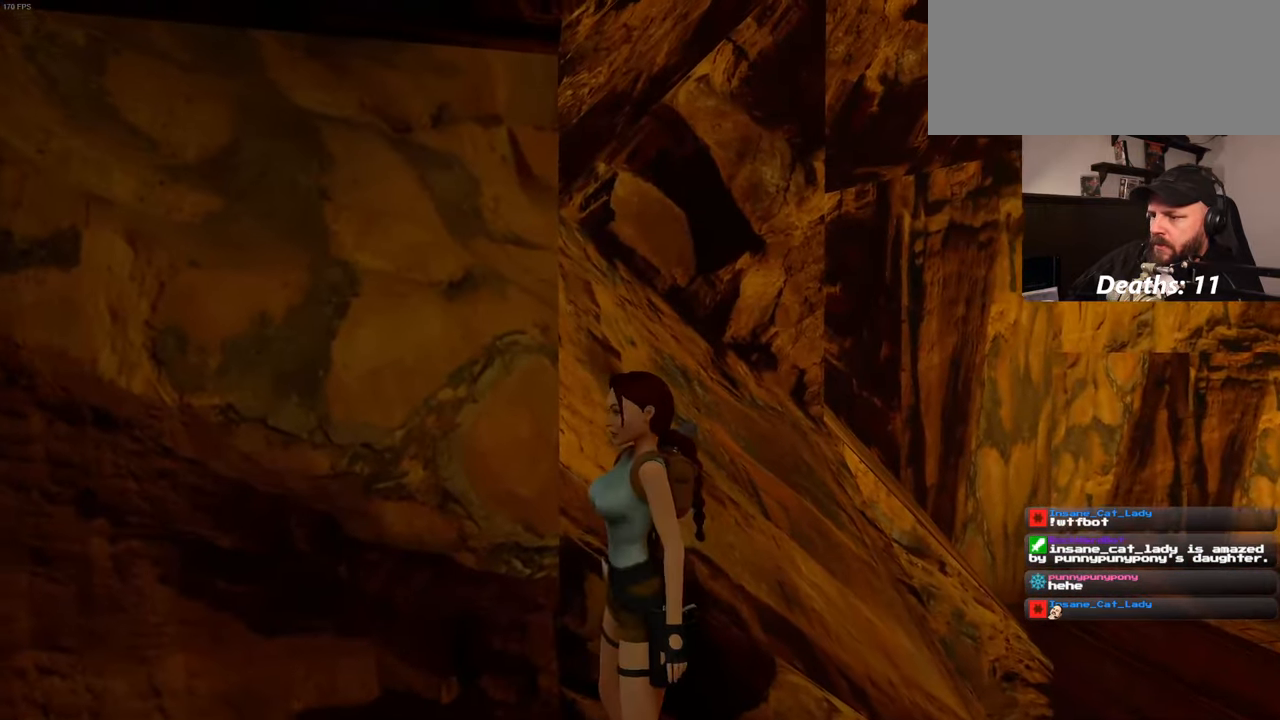
{"buttons": [], "left_stick": "center", "right_stick": "center", "events": [[167, "left_stick", "down"], [317, "left_stick", "center"]]}
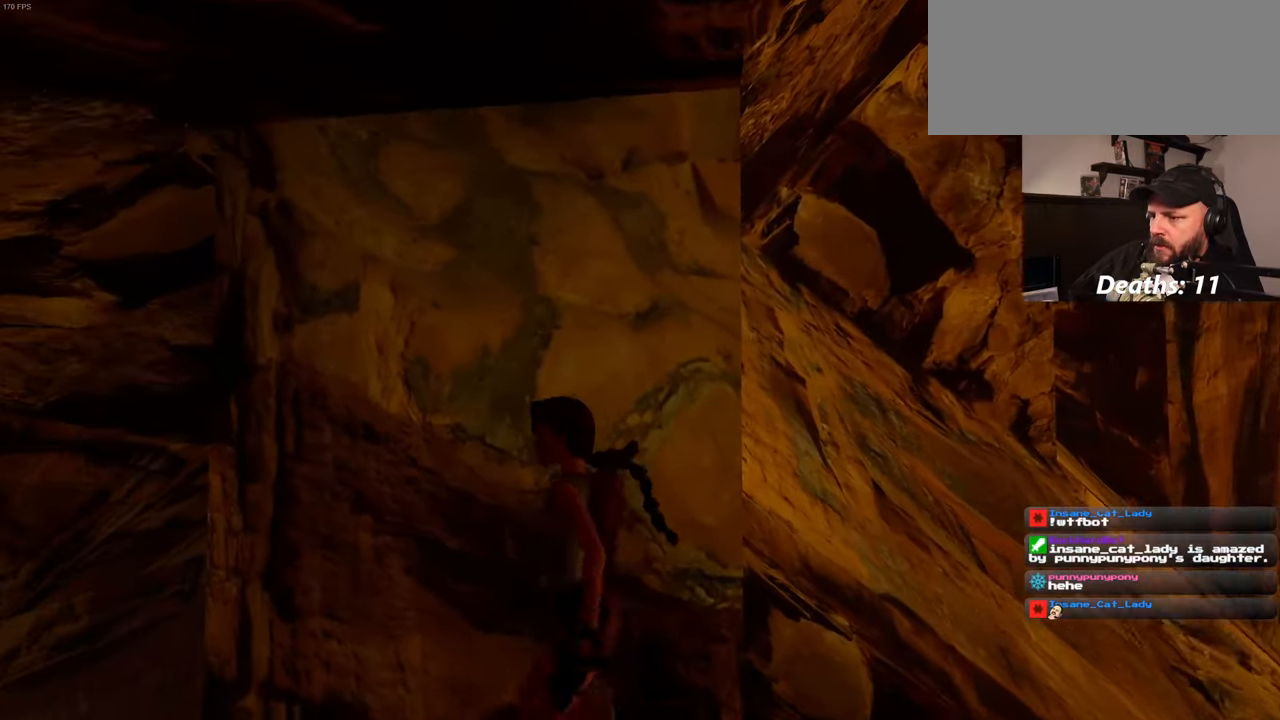
{"buttons": [], "left_stick": "up-left", "right_stick": "center", "events": [[450, "left_stick", "up-left"]]}
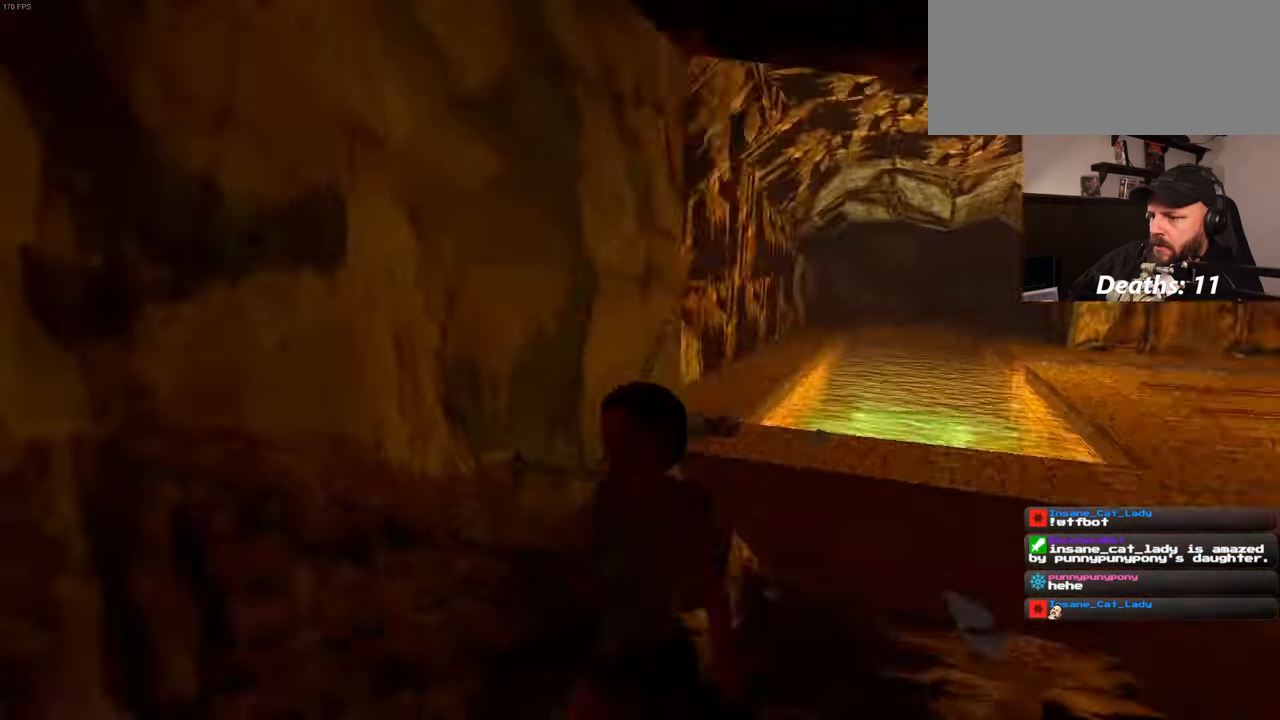
{"buttons": [], "left_stick": "left", "right_stick": "center", "events": [[133, "left_stick", "center"], [200, "left_stick", "down"], [367, "left_stick", "down-left"], [467, "left_stick", "left"]]}
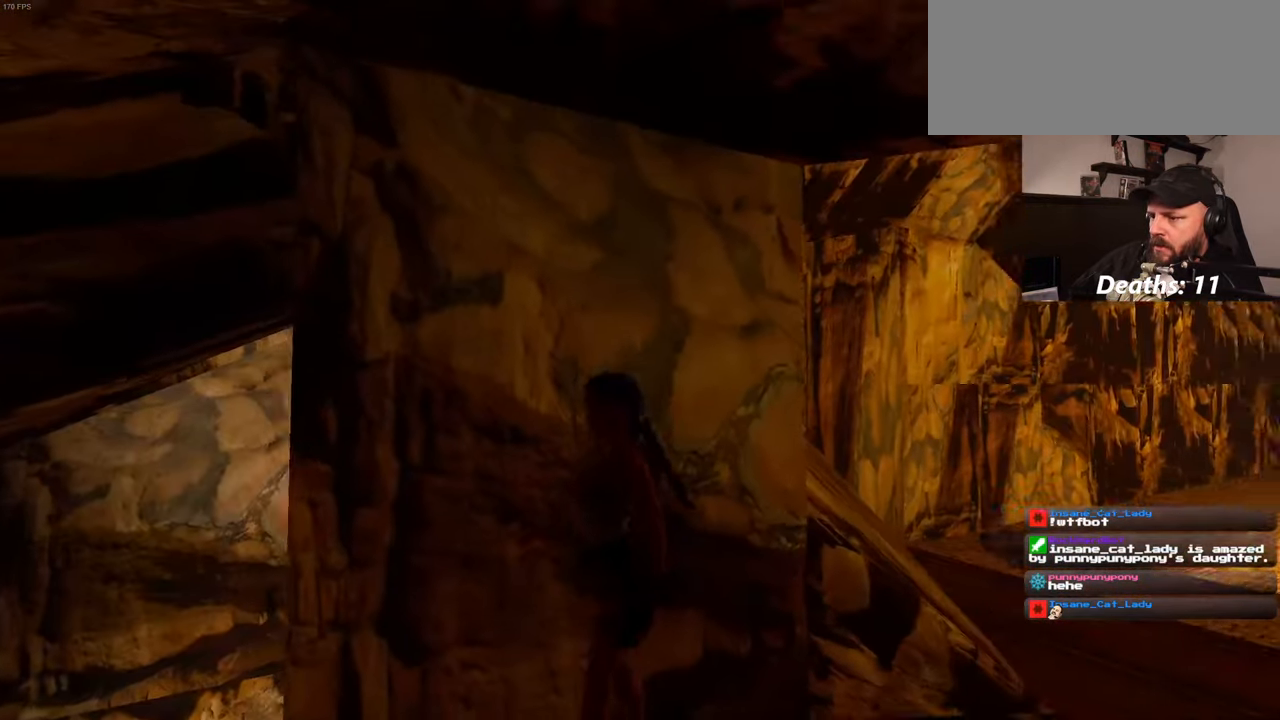
{"buttons": [], "left_stick": "left", "right_stick": "center", "events": []}
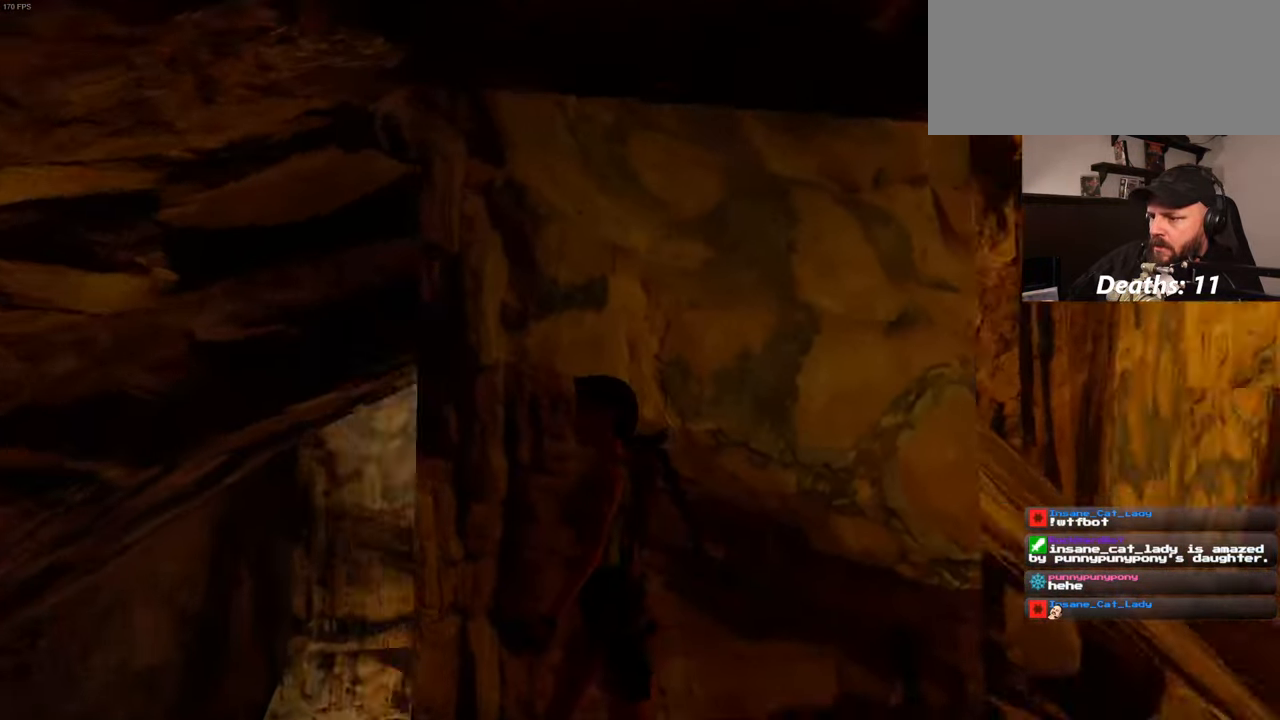
{"buttons": [], "left_stick": "left", "right_stick": "center", "events": []}
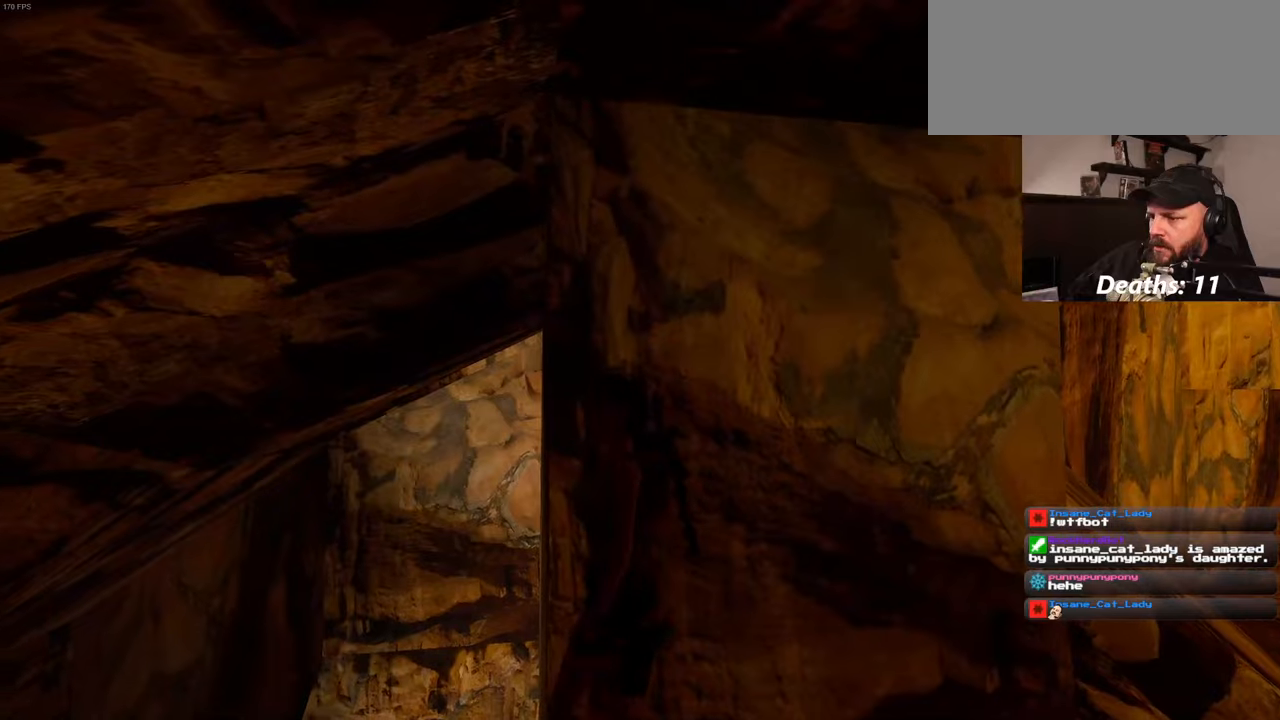
{"buttons": [], "left_stick": "center", "right_stick": "right", "events": [[217, "left_stick", "center"], [267, "right_stick", "right"]]}
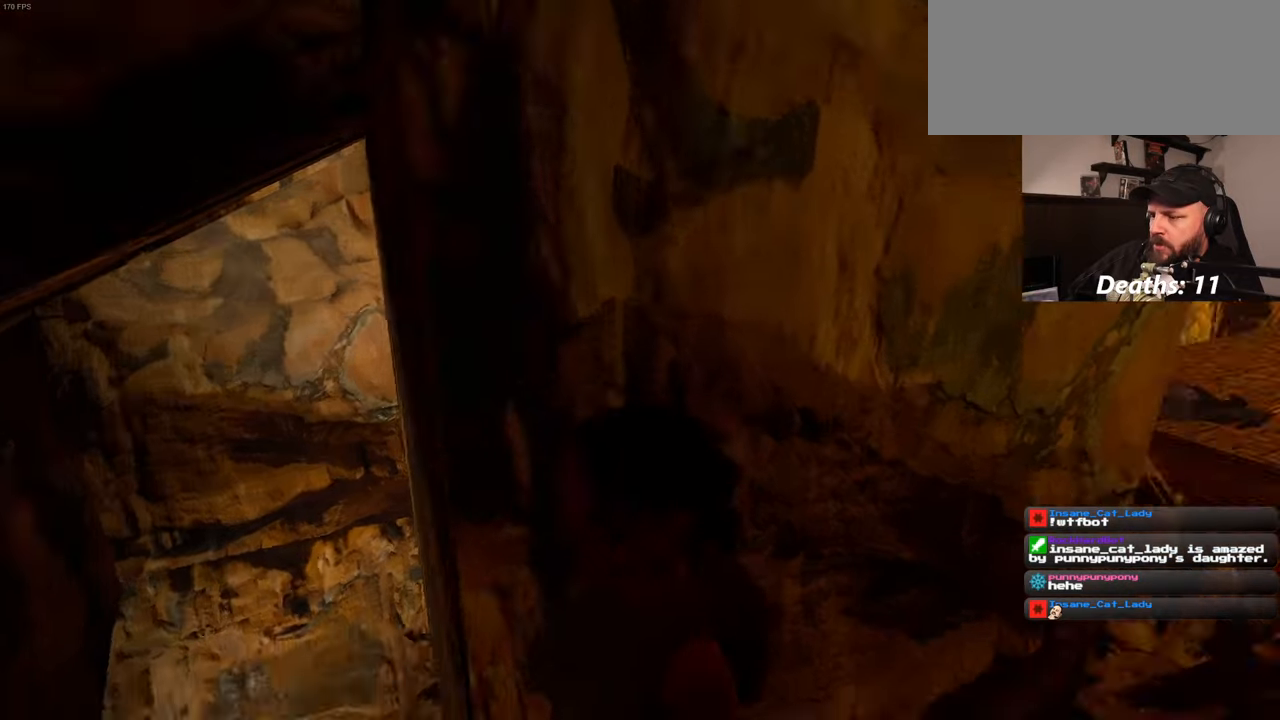
{"buttons": [], "left_stick": "center", "right_stick": "center", "events": [[167, "right_stick", "center"]]}
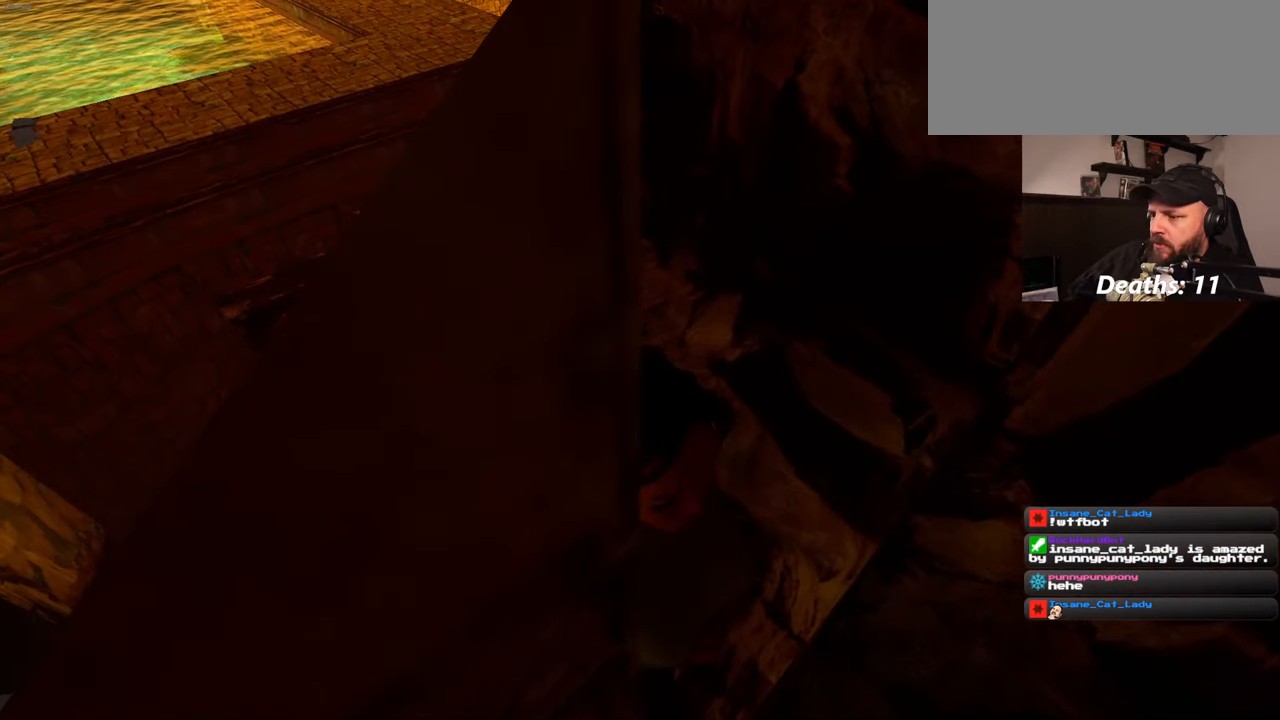
{"buttons": [], "left_stick": "up-left", "right_stick": "center", "events": [[217, "right_stick", "left"], [284, "left_stick", "up-right"], [384, "left_stick", "up"], [384, "right_stick", "center"], [484, "left_stick", "up-left"]]}
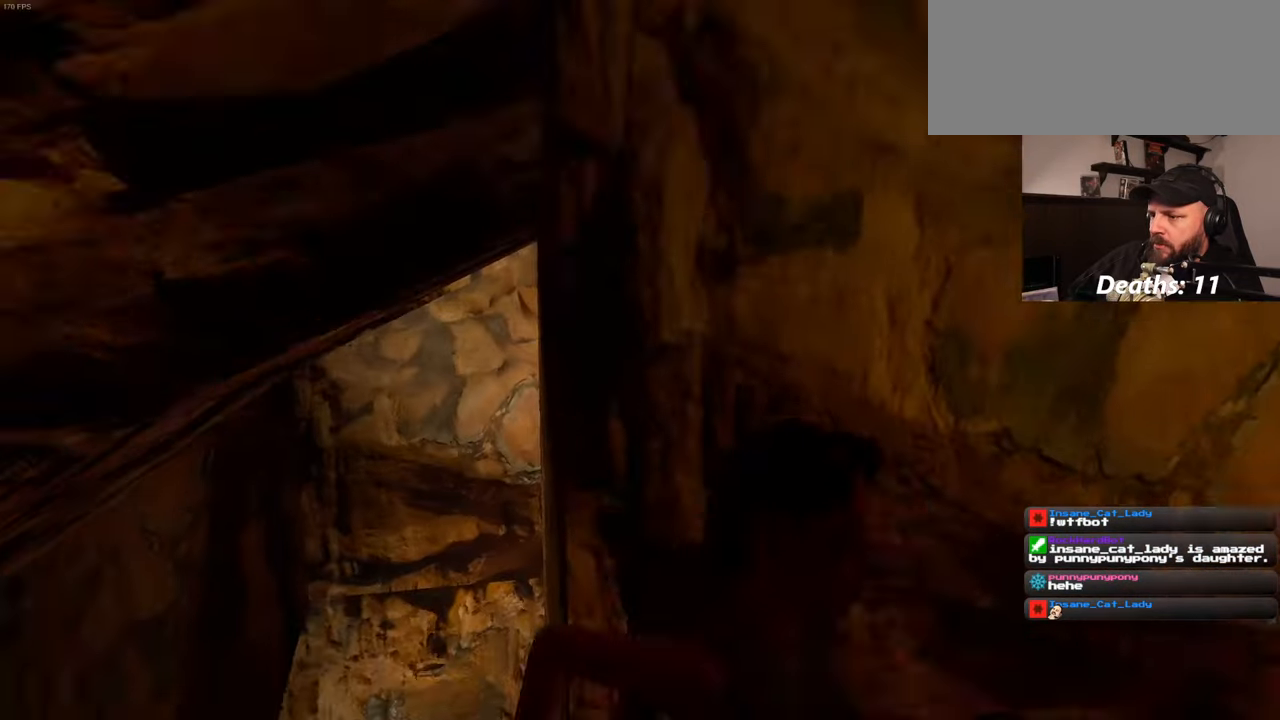
{"buttons": [], "left_stick": "center", "right_stick": "center", "events": [[184, "left_stick", "center"]]}
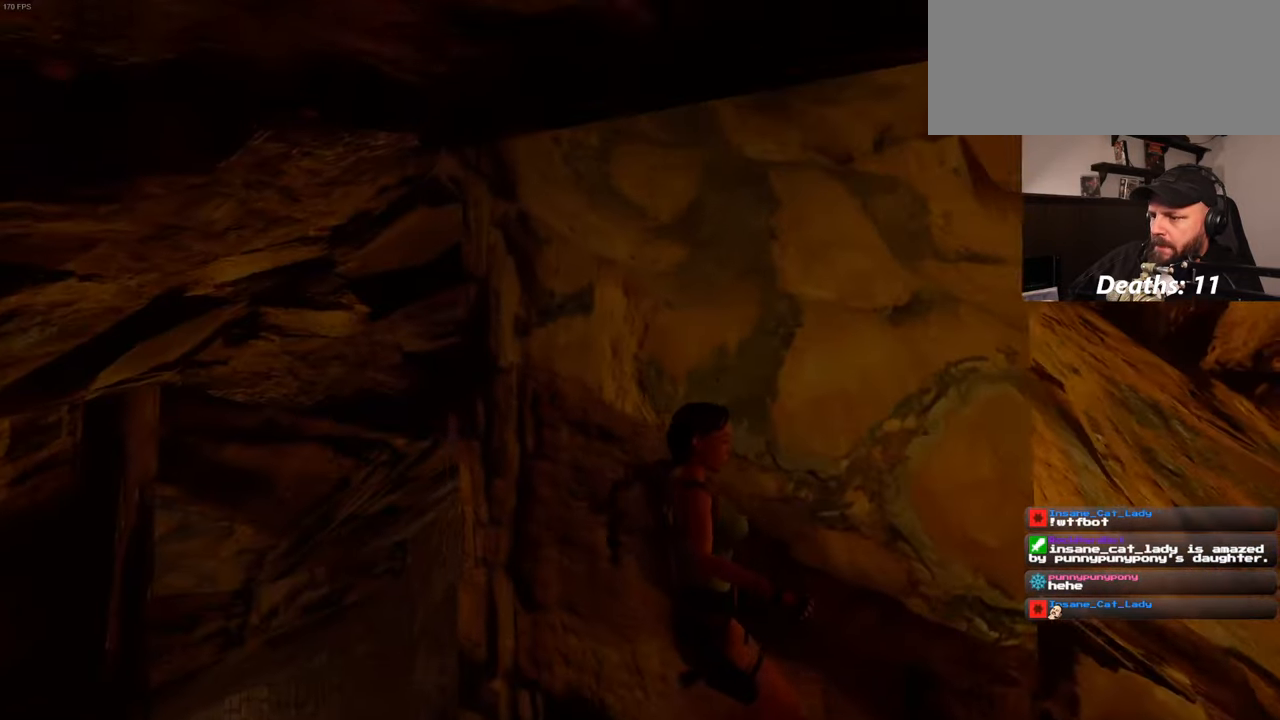
{"buttons": [], "left_stick": "center", "right_stick": "right", "events": [[100, "right_stick", "down-right"], [184, "right_stick", "right"]]}
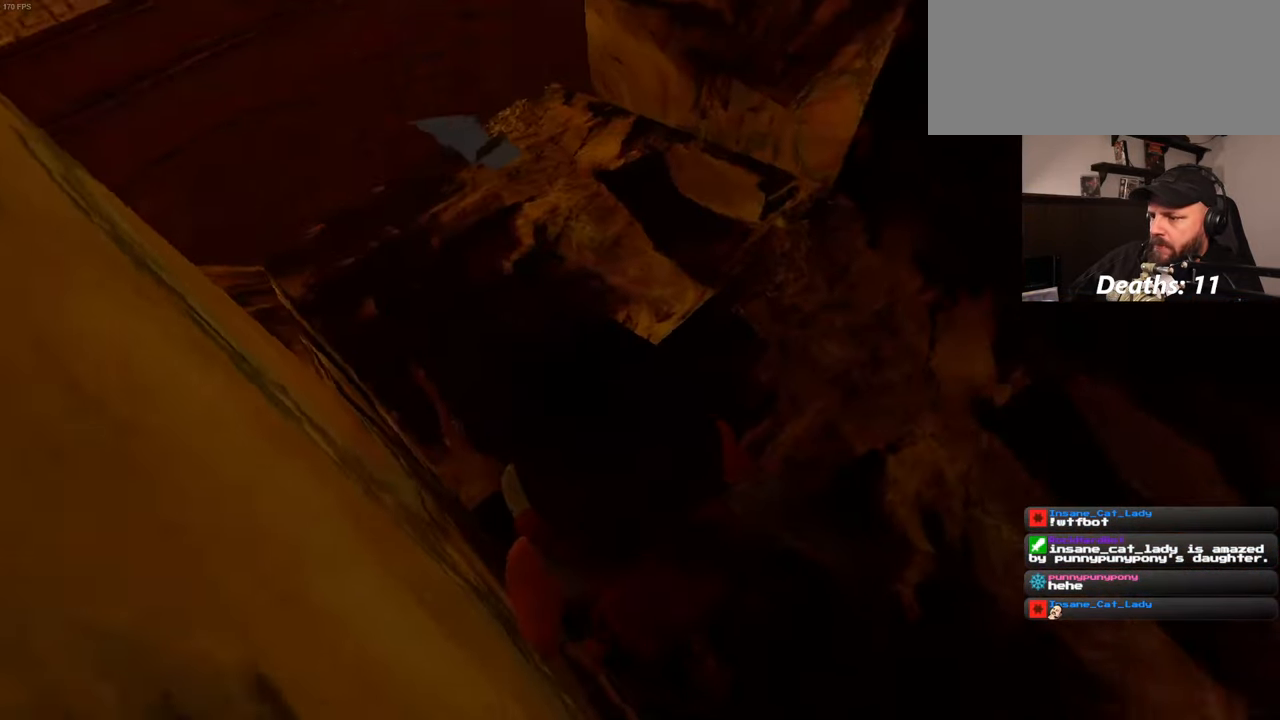
{"buttons": [], "left_stick": "center", "right_stick": "up", "events": [[17, "right_stick", "center"], [267, "right_stick", "left"], [450, "right_stick", "up"]]}
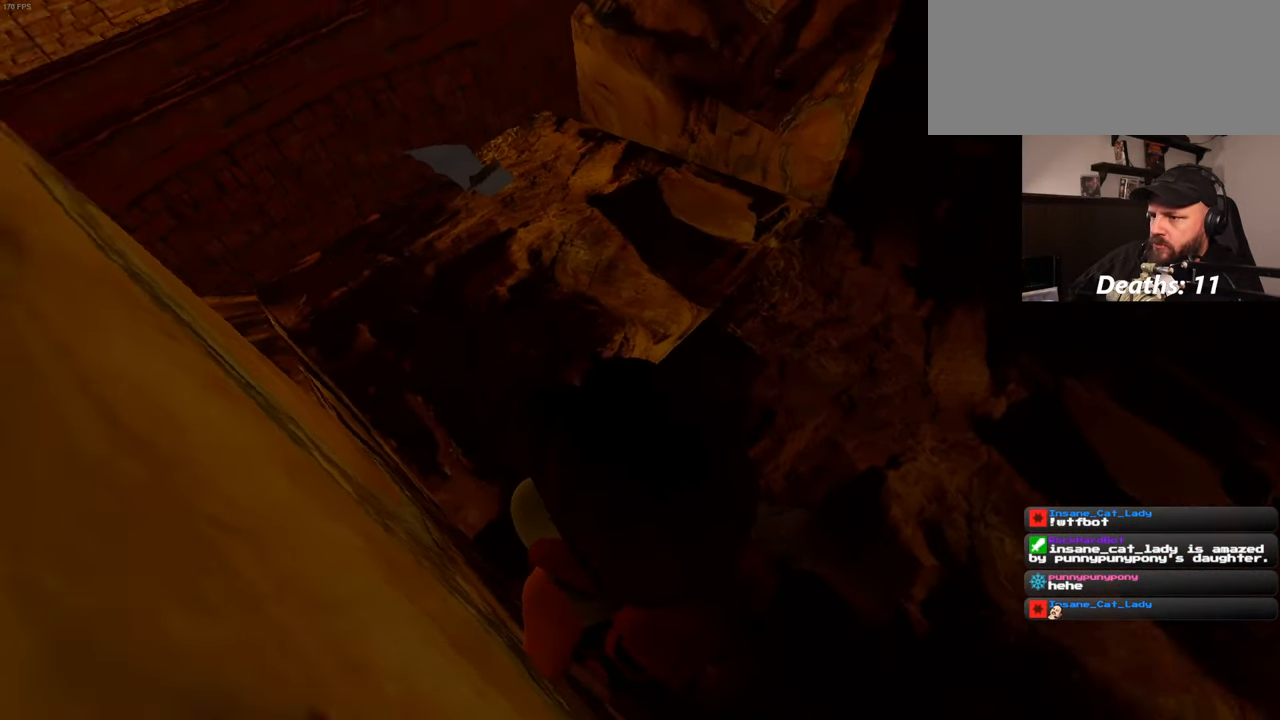
{"buttons": [], "left_stick": "center", "right_stick": "up-left", "events": [[384, "right_stick", "up-left"]]}
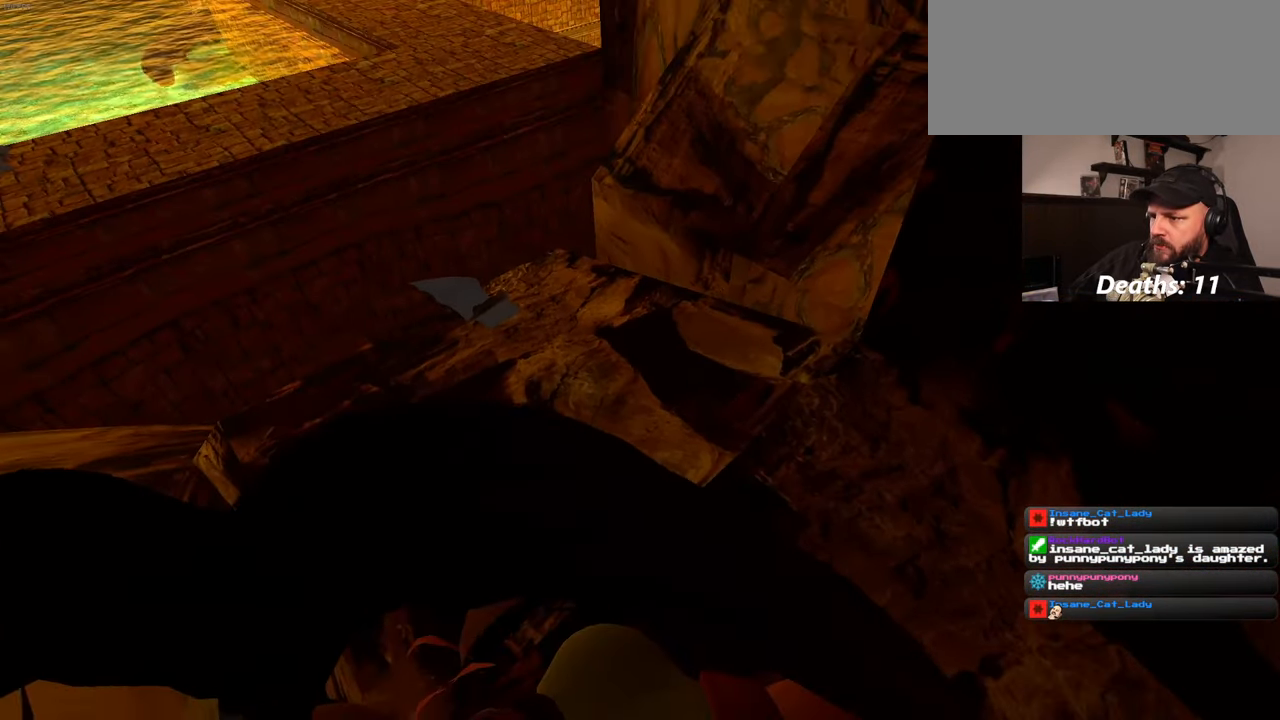
{"buttons": [], "left_stick": "center", "right_stick": "up-left", "events": [[84, "right_stick", "center"], [284, "right_stick", "up-left"]]}